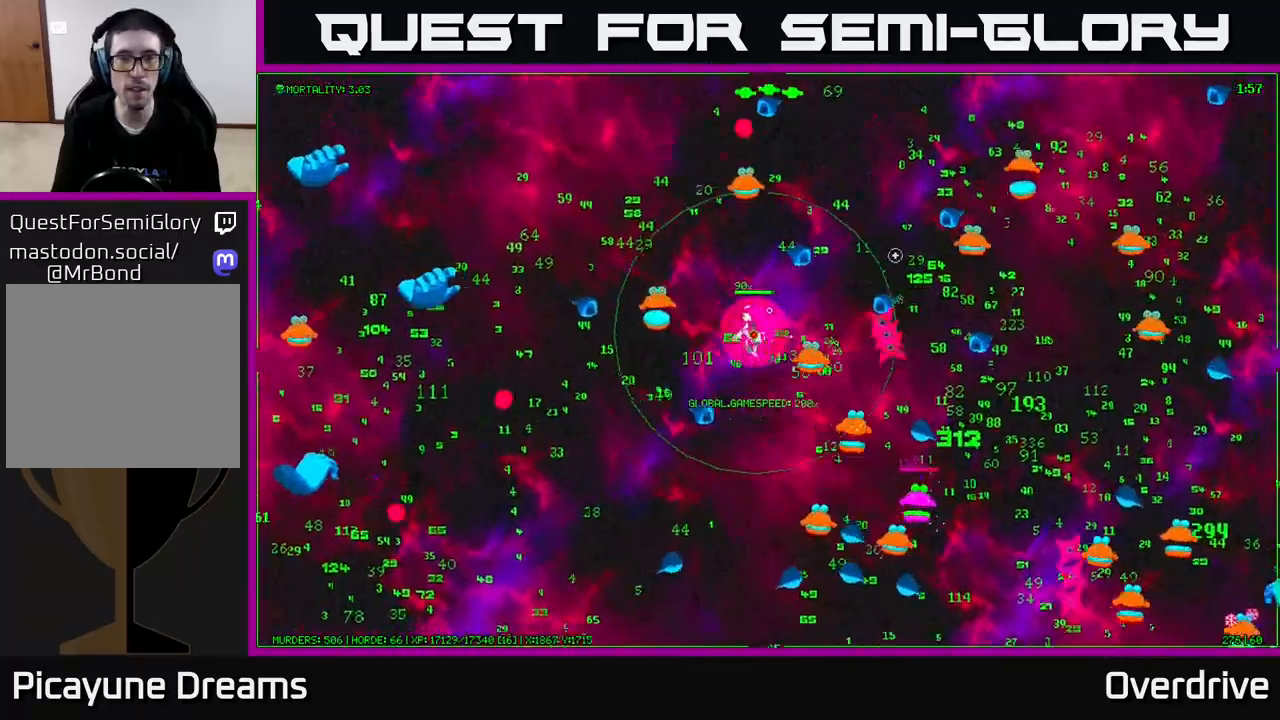
Gameplay with a controller (Xbox layout); each line is a JSON object with the inputs held at the frame after it. "events" lists button and stick changes between this image and that frame as [ms after this image, input, new state], when the widget could be followed in between.
{"buttons": [], "left_stick": "up-left", "right_stick": "down-right", "events": [[83, "right_stick", "up-left"], [283, "right_stick", "right"], [467, "right_stick", "down-right"]]}
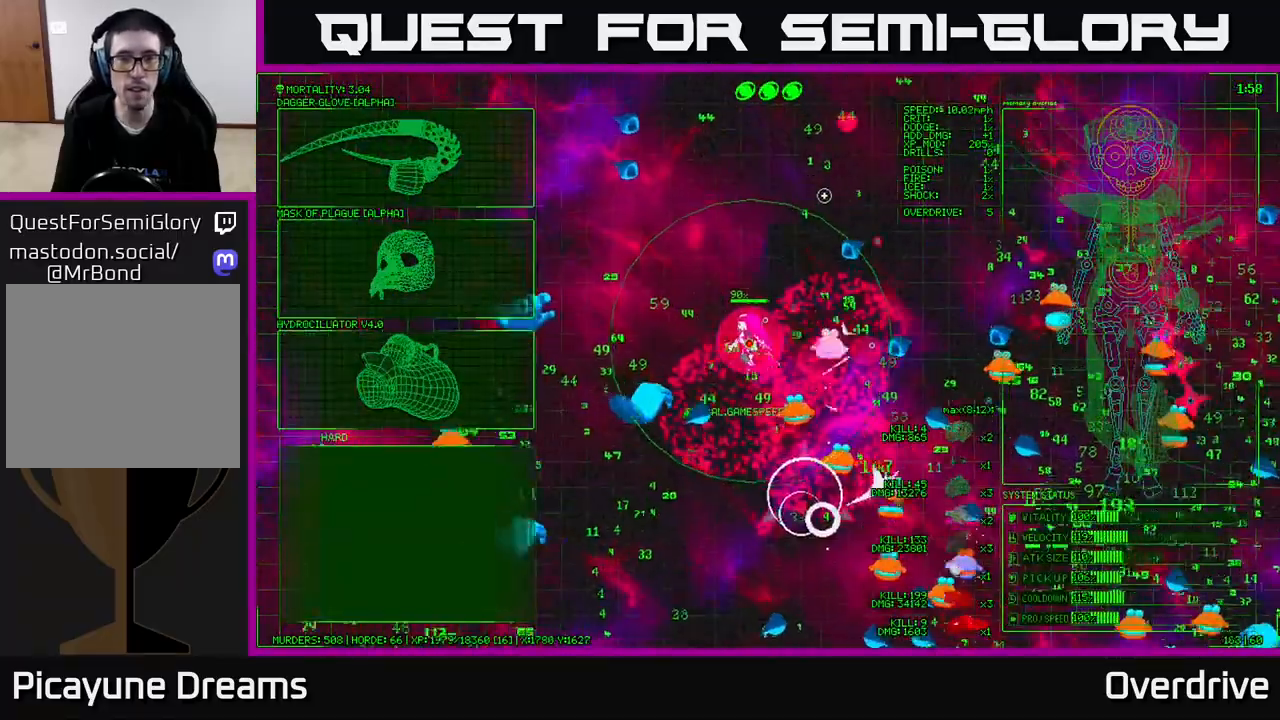
{"buttons": [], "left_stick": "up-left", "right_stick": "left", "events": [[133, "left_stick", "center"], [233, "left_stick", "down-left"], [367, "right_stick", "down-left"], [417, "left_stick", "up-left"], [417, "right_stick", "left"]]}
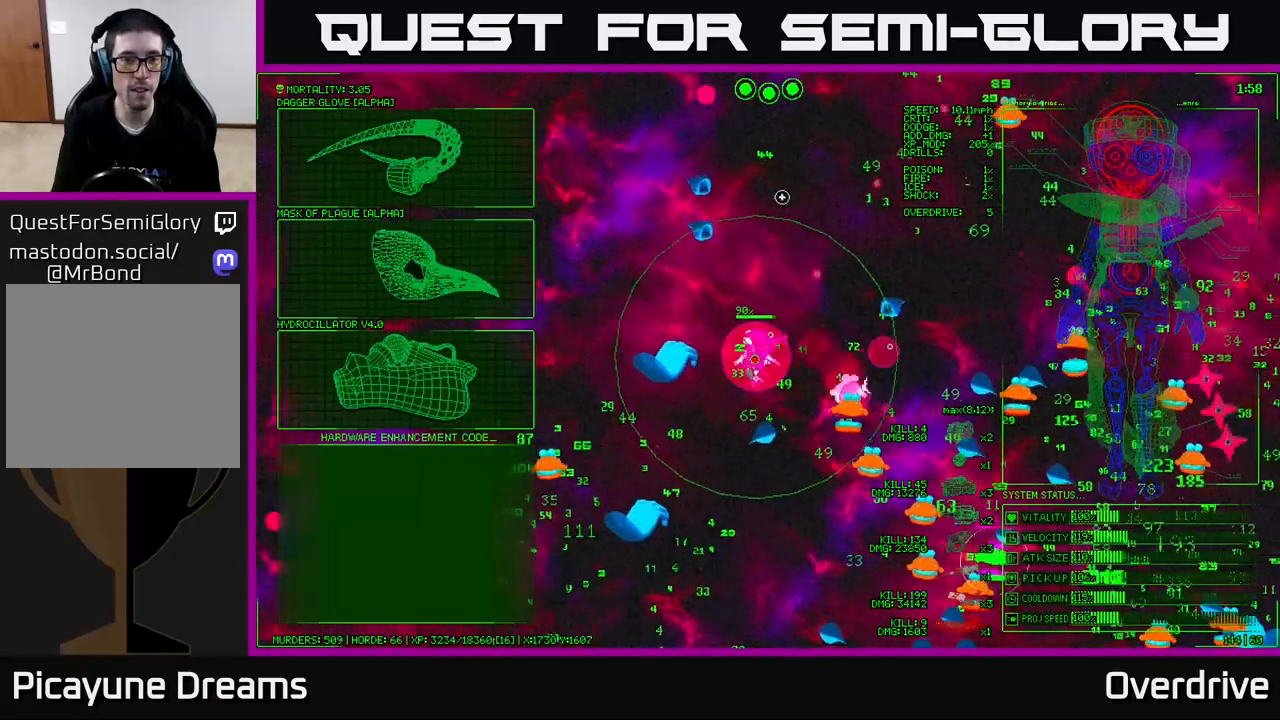
{"buttons": [], "left_stick": "up-left", "right_stick": "down-right", "events": [[50, "right_stick", "right"], [133, "right_stick", "down-right"]]}
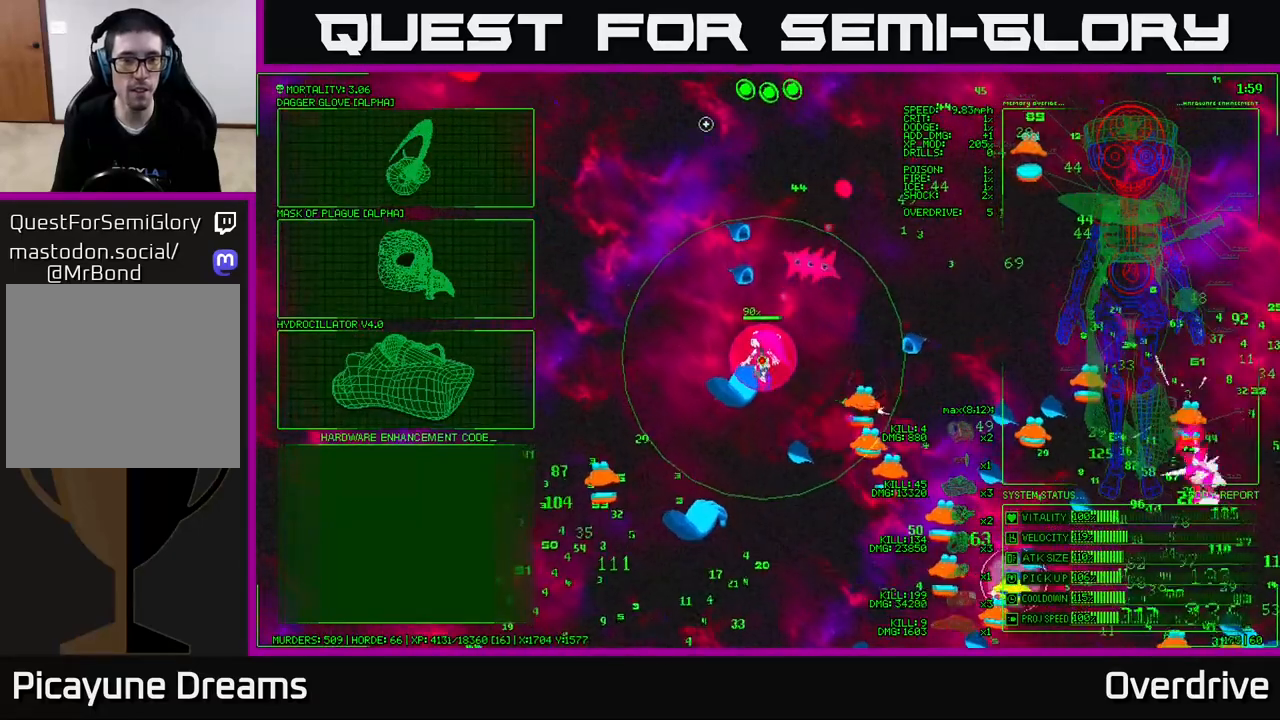
{"buttons": [], "left_stick": "up-left", "right_stick": "down-right", "events": []}
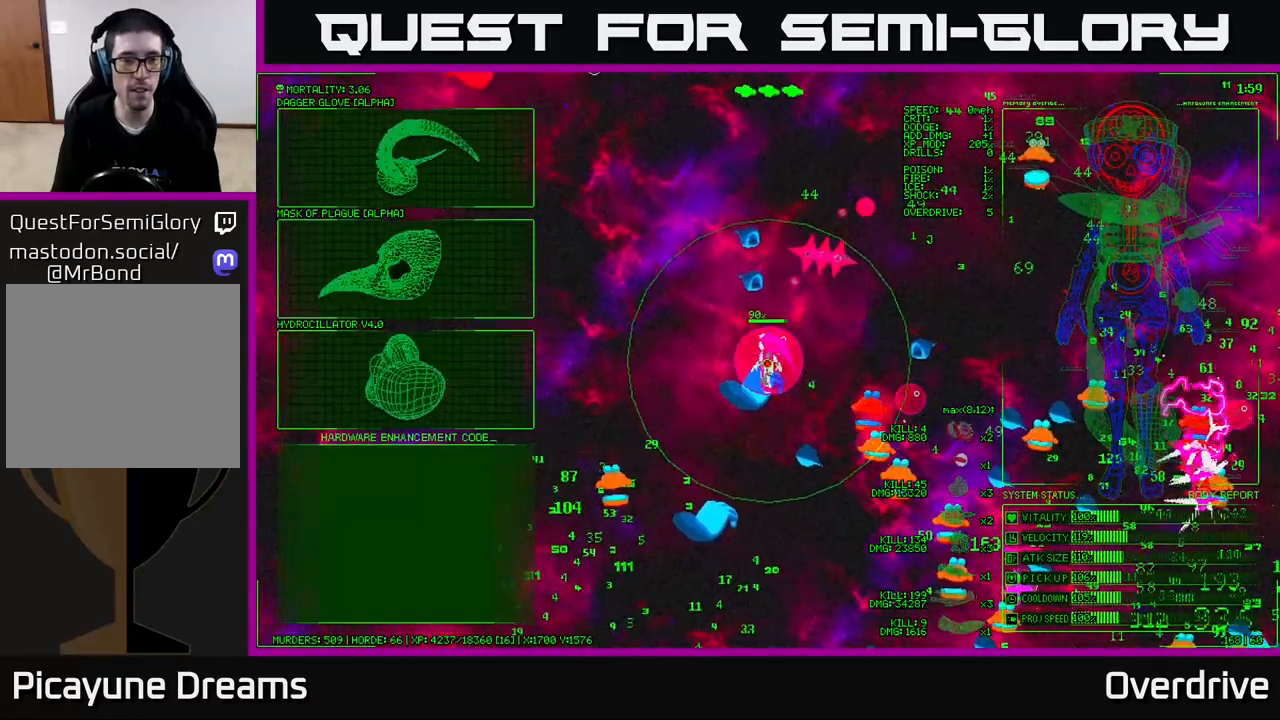
{"buttons": [], "left_stick": "down-left", "right_stick": "center", "events": [[33, "right_stick", "center"], [67, "left_stick", "center"], [500, "left_stick", "down-left"]]}
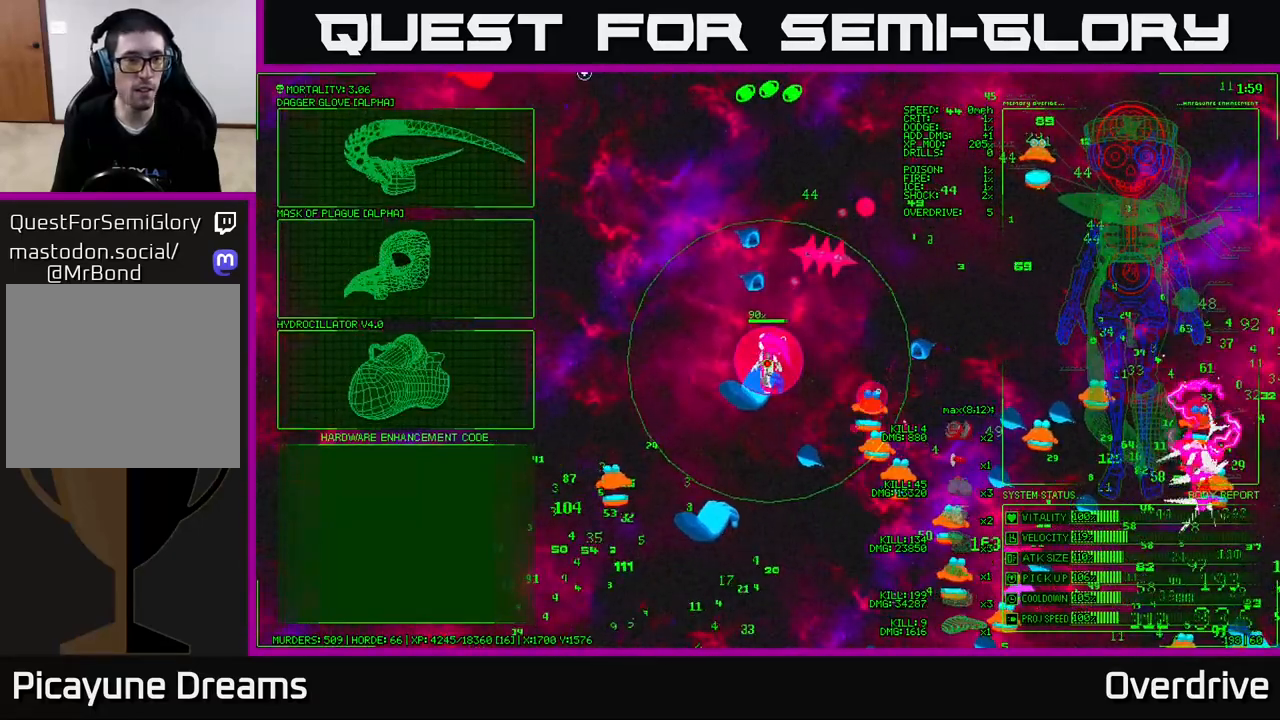
{"buttons": [], "left_stick": "down", "right_stick": "center", "events": [[183, "left_stick", "left"], [383, "left_stick", "down-left"], [500, "left_stick", "down"]]}
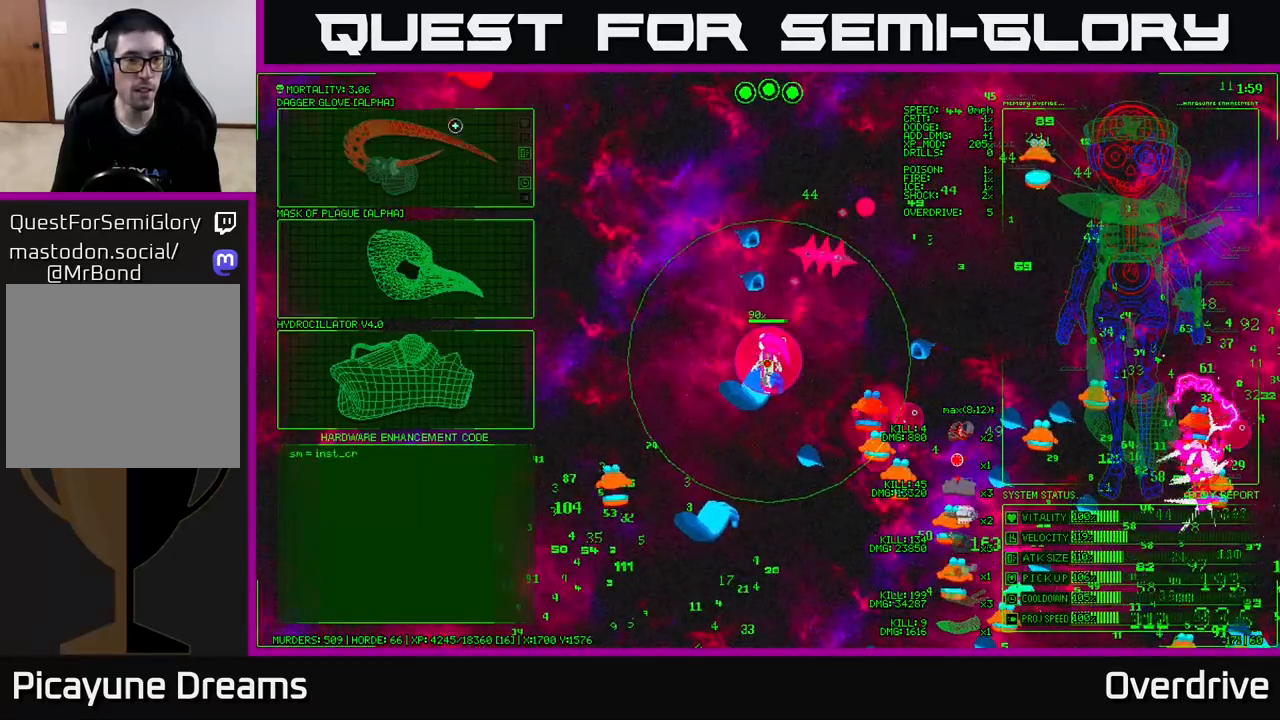
{"buttons": [], "left_stick": "down", "right_stick": "center", "events": []}
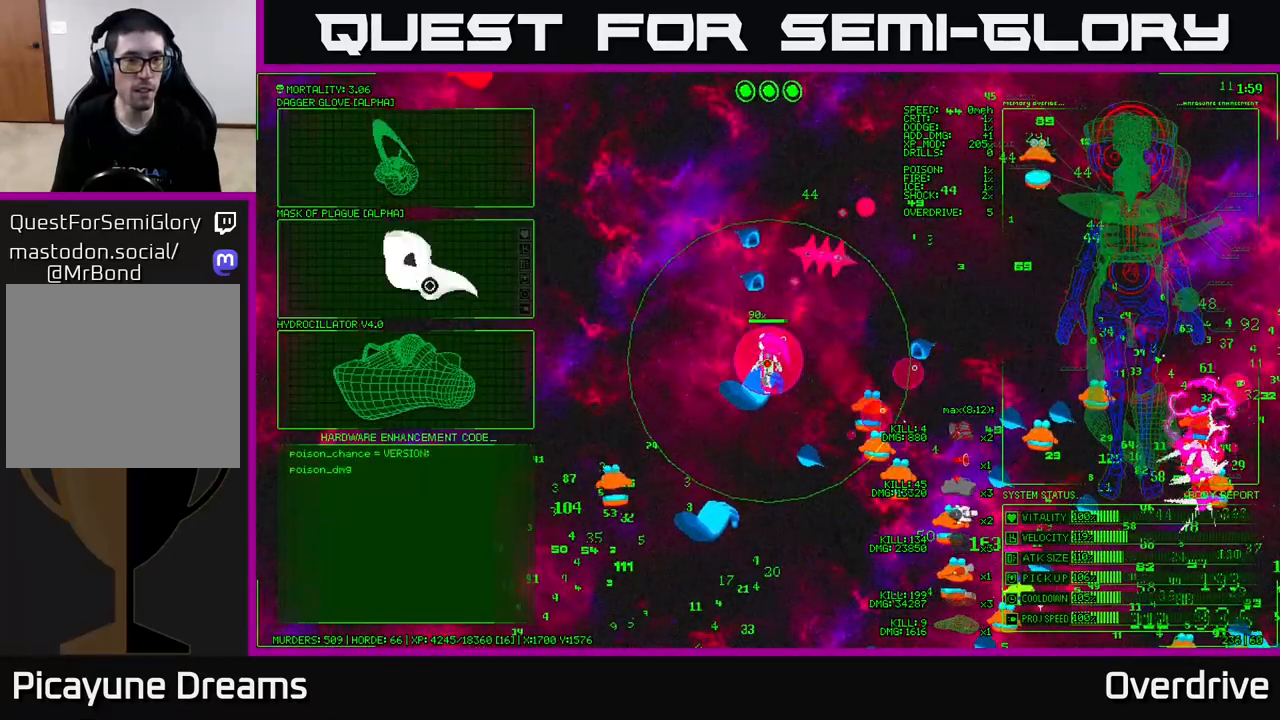
{"buttons": [], "left_stick": "up", "right_stick": "center", "events": [[200, "left_stick", "center"], [400, "A", "down"], [467, "left_stick", "up"], [483, "A", "up"]]}
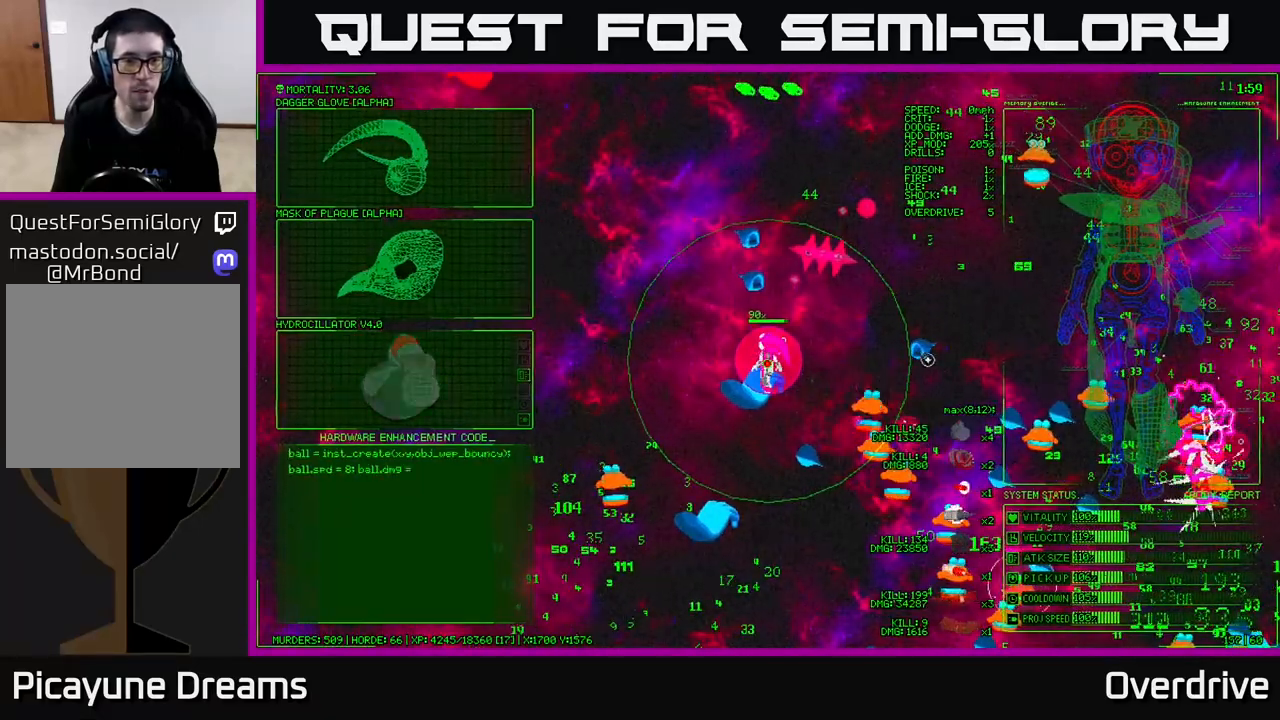
{"buttons": [], "left_stick": "up-left", "right_stick": "down-right", "events": [[150, "left_stick", "up-left"], [167, "right_stick", "down-right"]]}
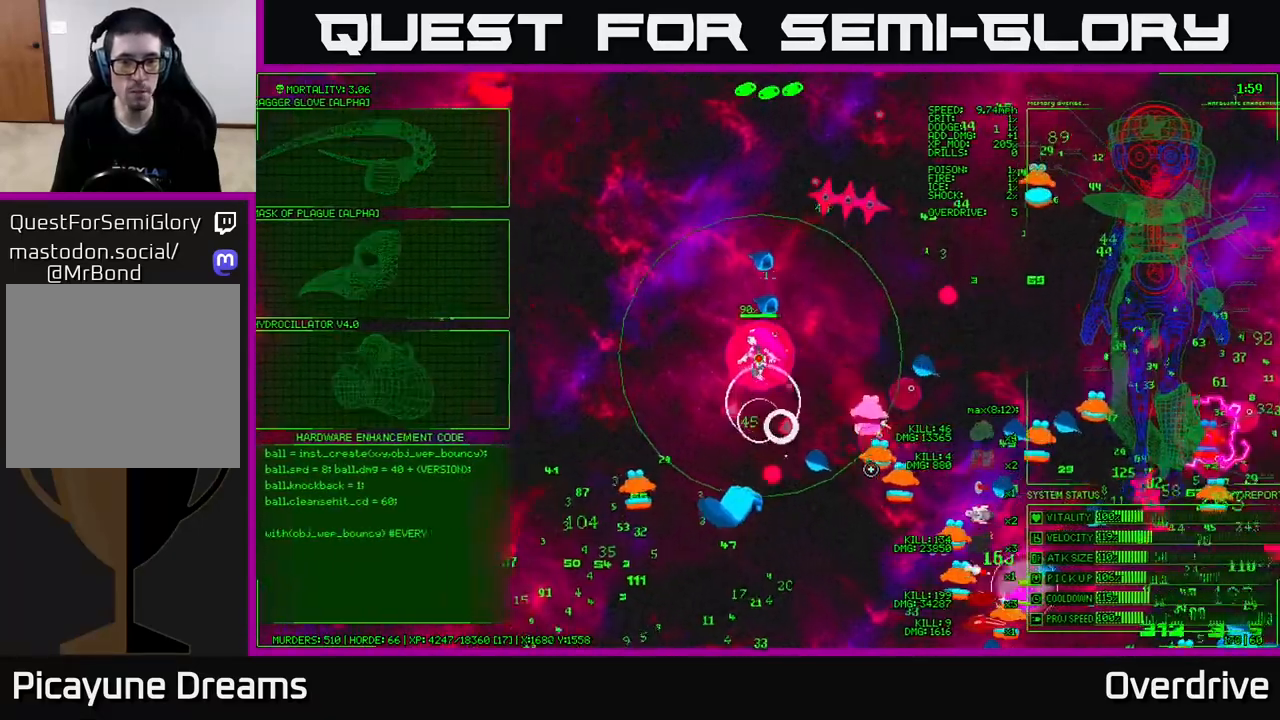
{"buttons": [], "left_stick": "left", "right_stick": "down-right", "events": [[200, "left_stick", "left"]]}
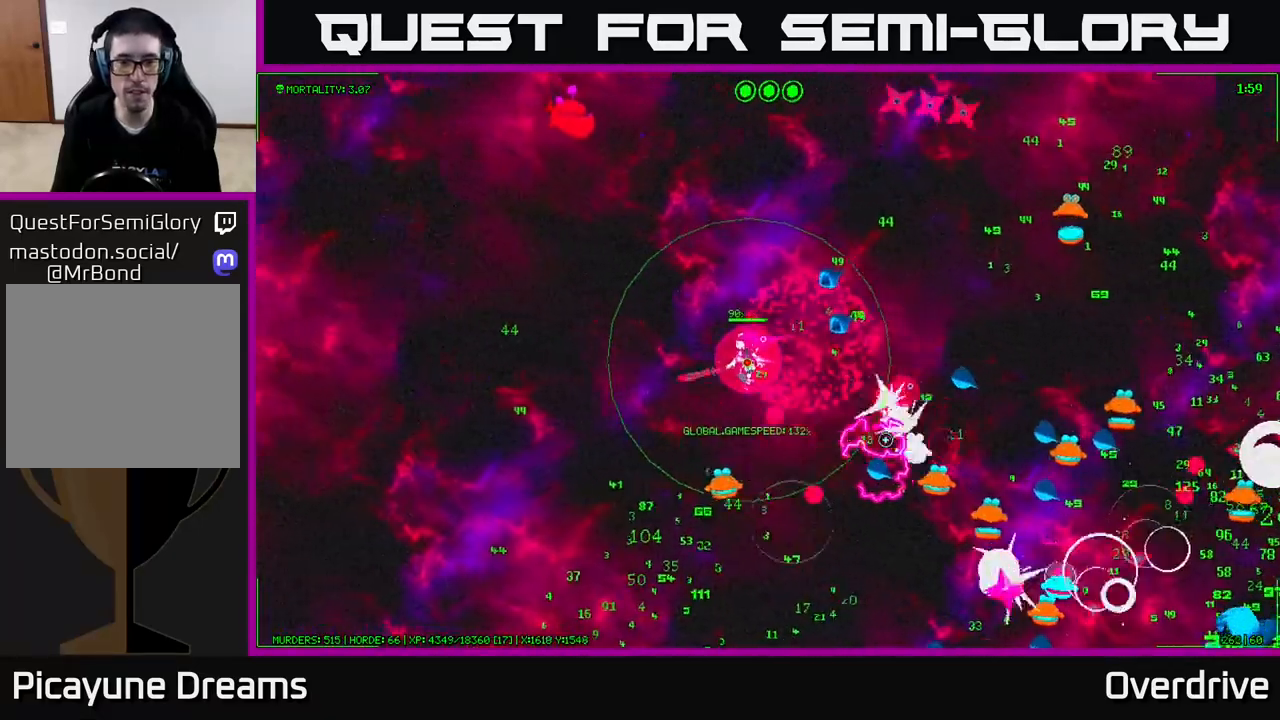
{"buttons": [], "left_stick": "down-left", "right_stick": "right", "events": [[150, "left_stick", "down-left"], [183, "right_stick", "right"]]}
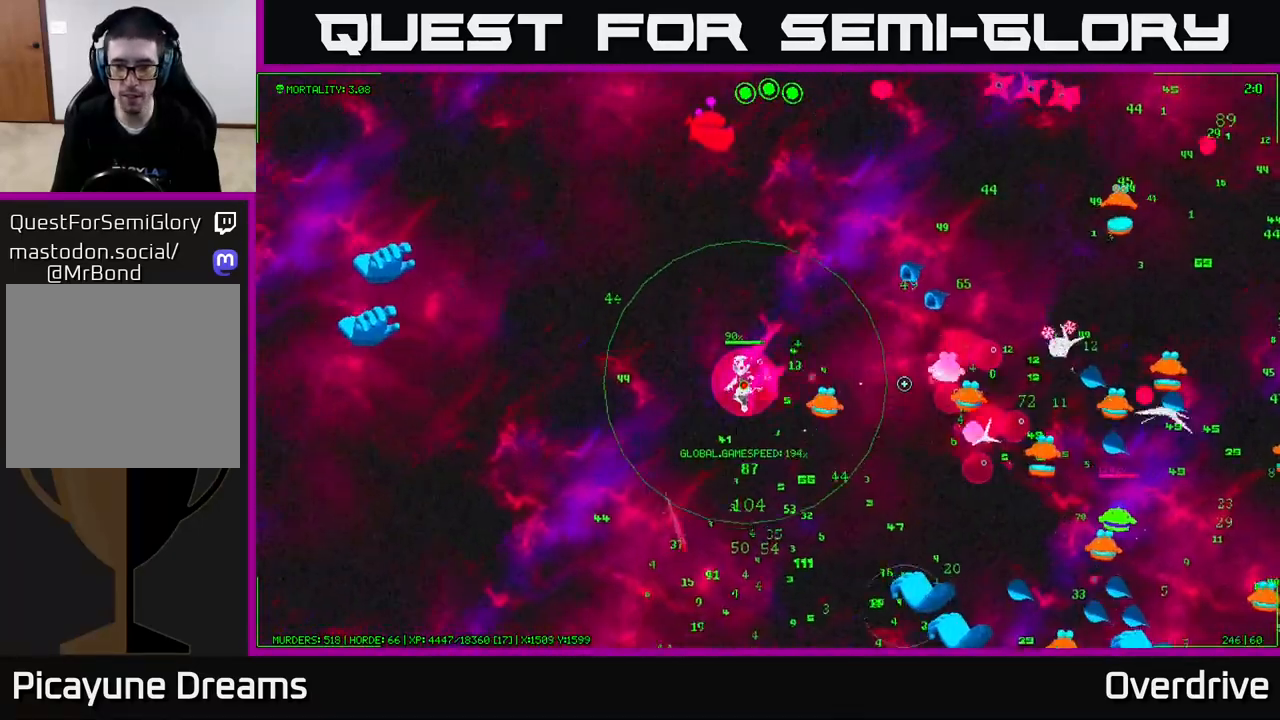
{"buttons": [], "left_stick": "down", "right_stick": "right", "events": [[50, "left_stick", "down"]]}
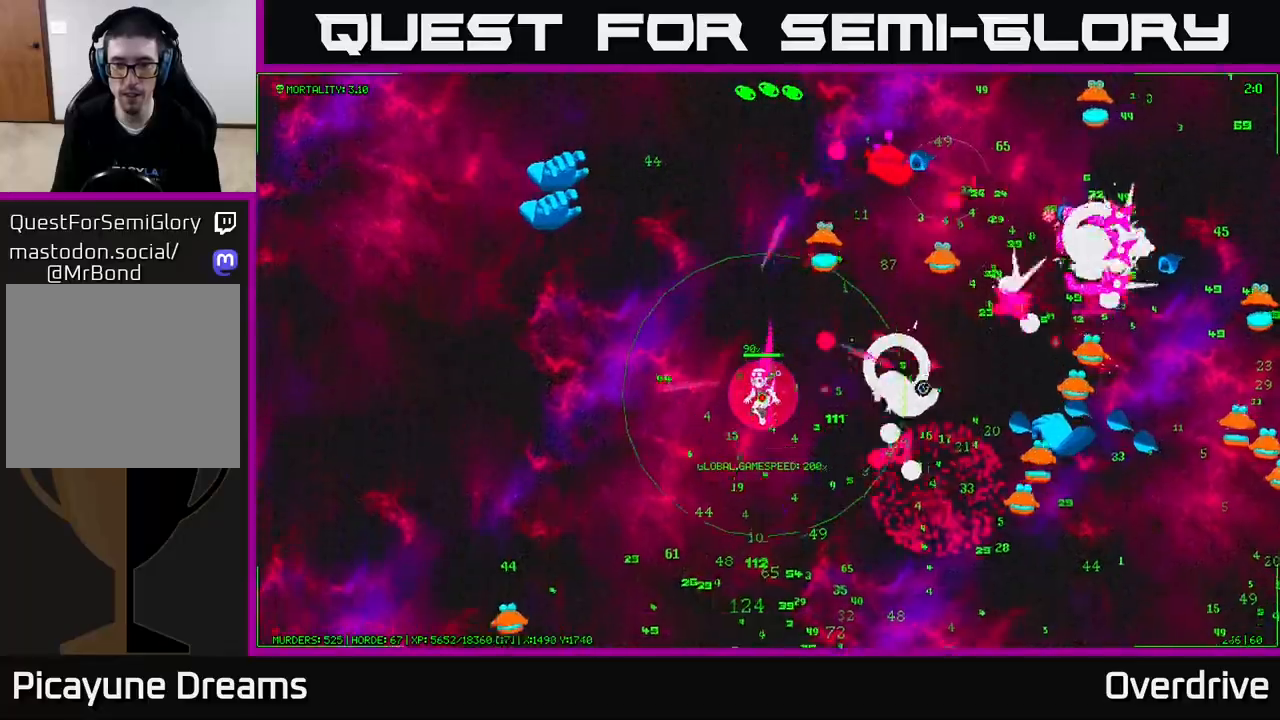
{"buttons": [], "left_stick": "down-right", "right_stick": "up-right", "events": [[50, "right_stick", "up-right"], [167, "left_stick", "down-right"], [233, "right_stick", "right"], [400, "right_stick", "up-right"]]}
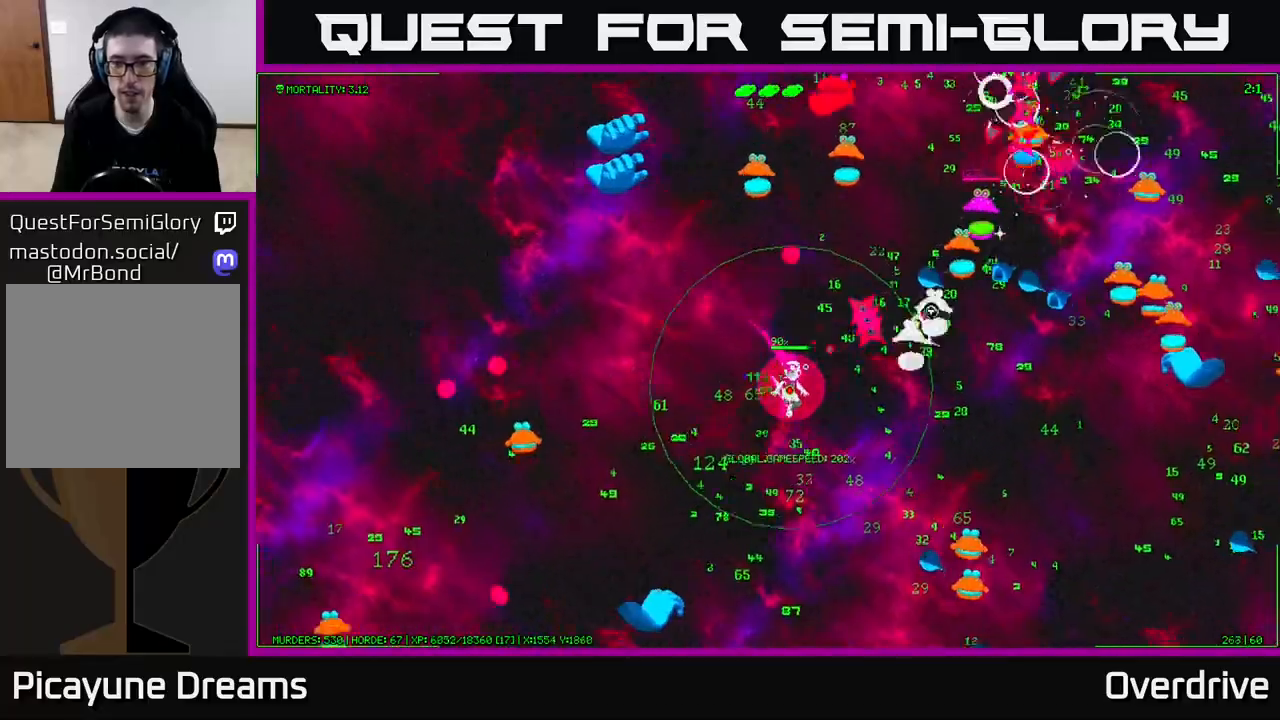
{"buttons": [], "left_stick": "down-right", "right_stick": "right", "events": [[83, "right_stick", "right"], [183, "left_stick", "right"], [483, "left_stick", "down-right"]]}
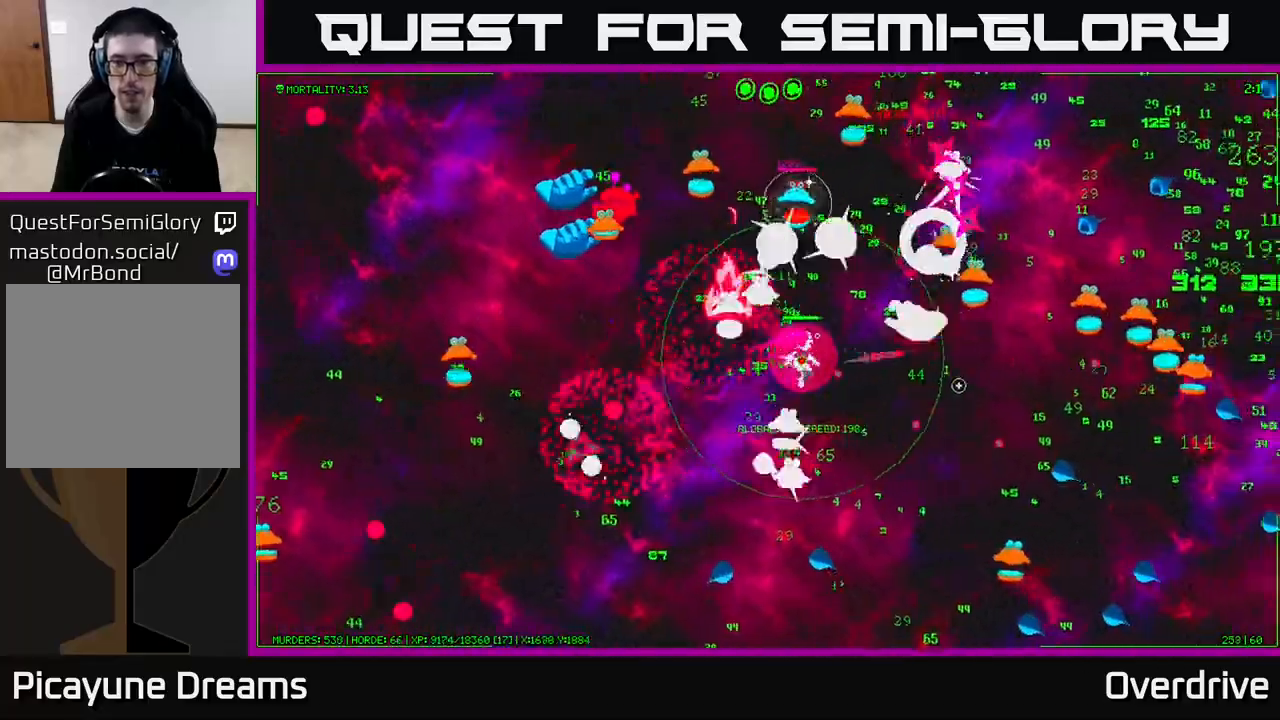
{"buttons": [], "left_stick": "up-right", "right_stick": "right", "events": [[367, "left_stick", "up-right"]]}
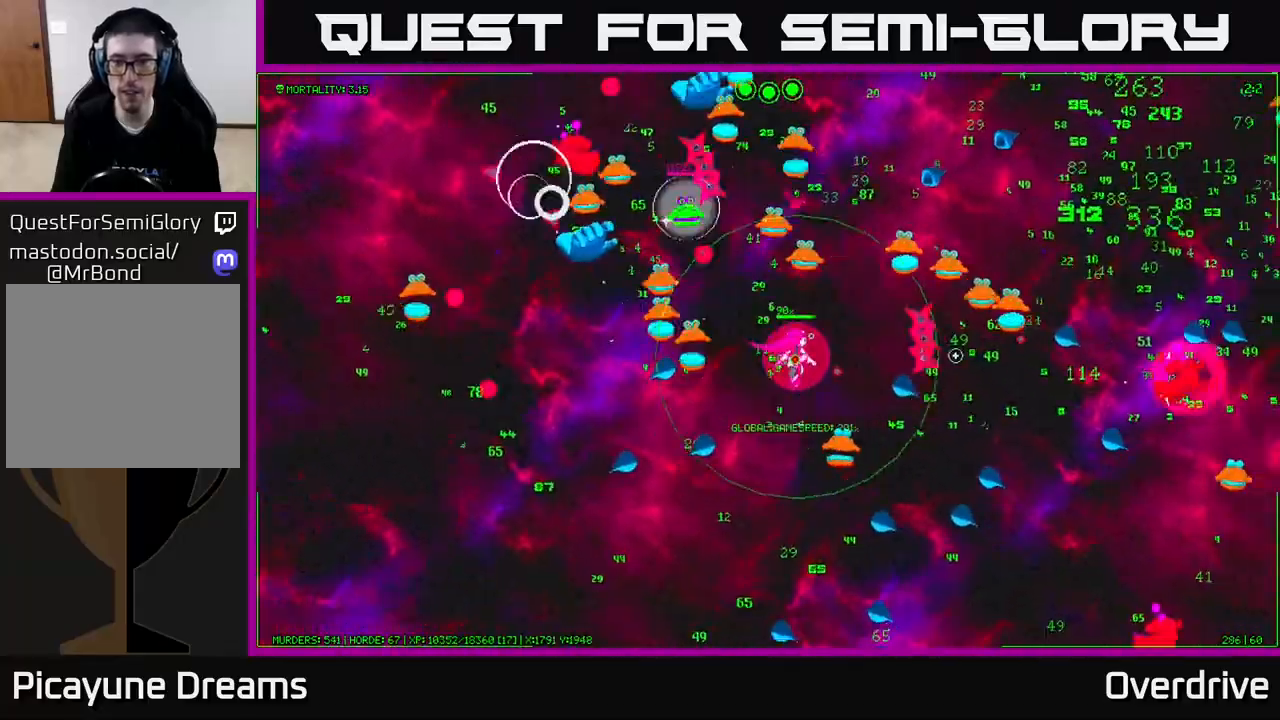
{"buttons": [], "left_stick": "down-right", "right_stick": "right", "events": [[200, "left_stick", "down-right"]]}
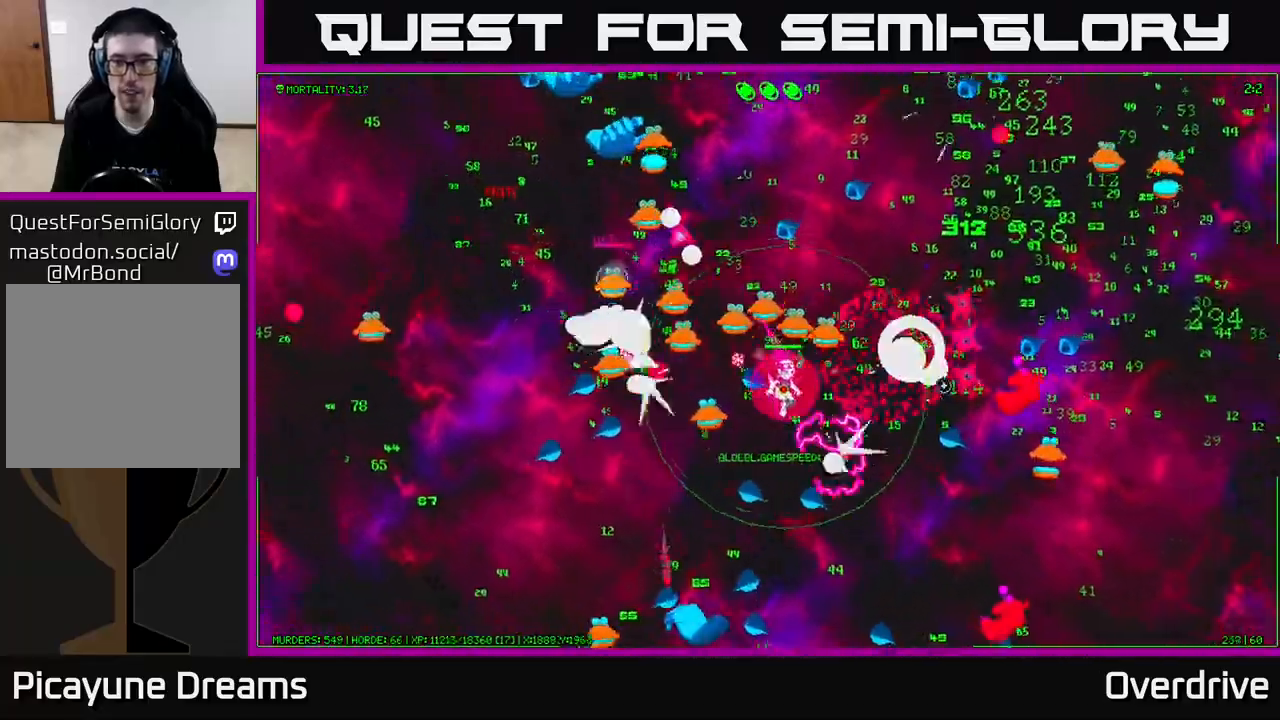
{"buttons": [], "left_stick": "down", "right_stick": "right", "events": [[117, "left_stick", "up-right"], [200, "left_stick", "down-right"], [300, "left_stick", "down"]]}
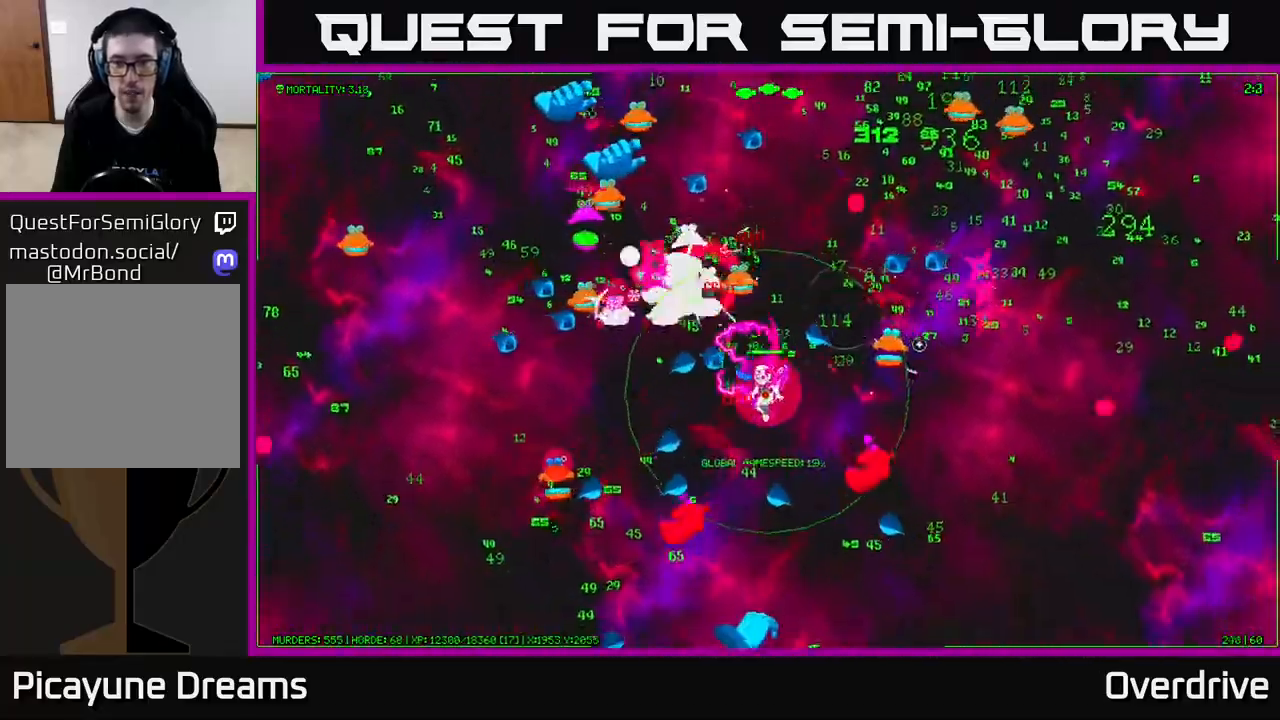
{"buttons": [], "left_stick": "down-right", "right_stick": "right", "events": [[17, "left_stick", "right"], [83, "left_stick", "up-right"], [367, "left_stick", "down-right"]]}
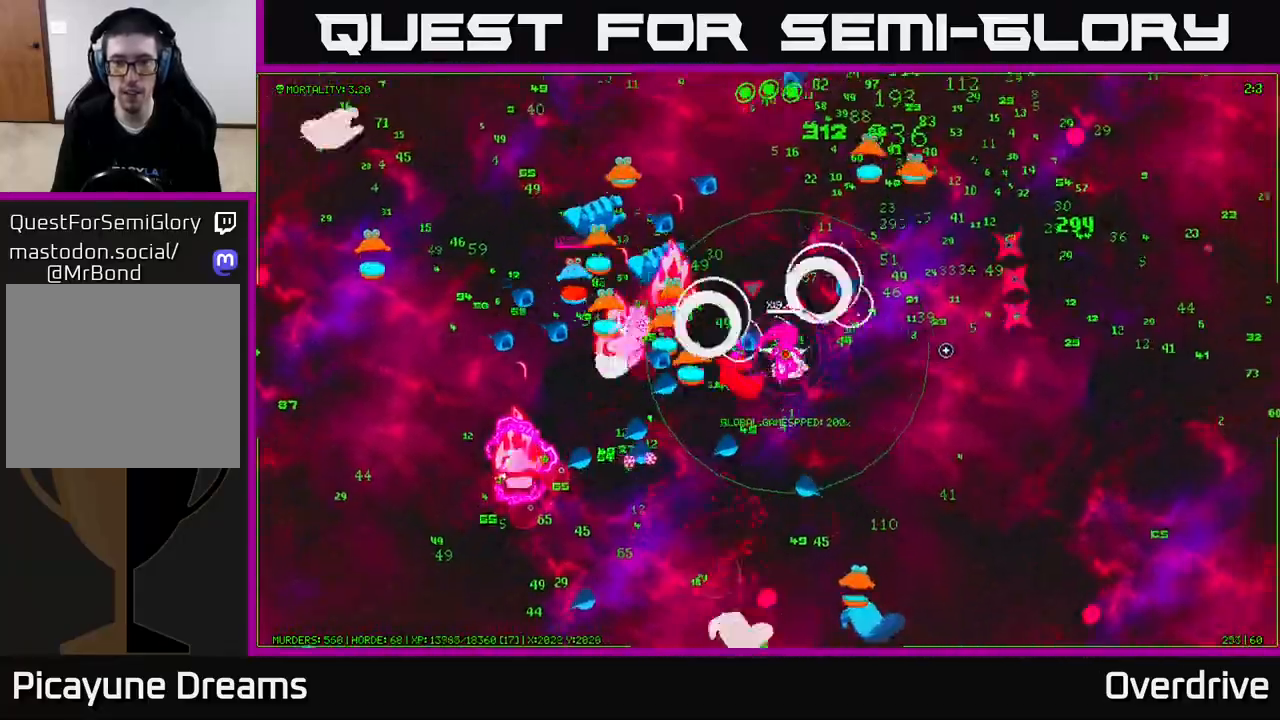
{"buttons": [], "left_stick": "right", "right_stick": "left", "events": [[133, "left_stick", "right"], [200, "right_stick", "up-left"], [483, "right_stick", "left"]]}
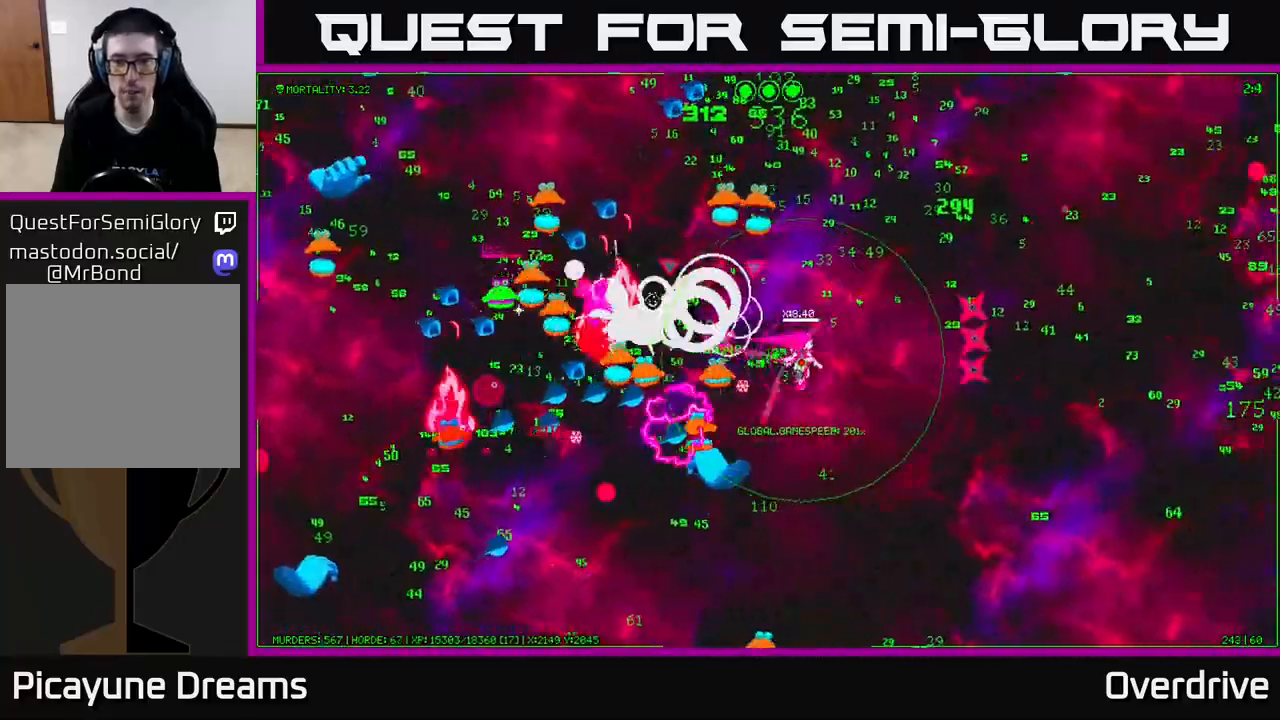
{"buttons": [], "left_stick": "up-right", "right_stick": "left", "events": [[133, "left_stick", "up-right"]]}
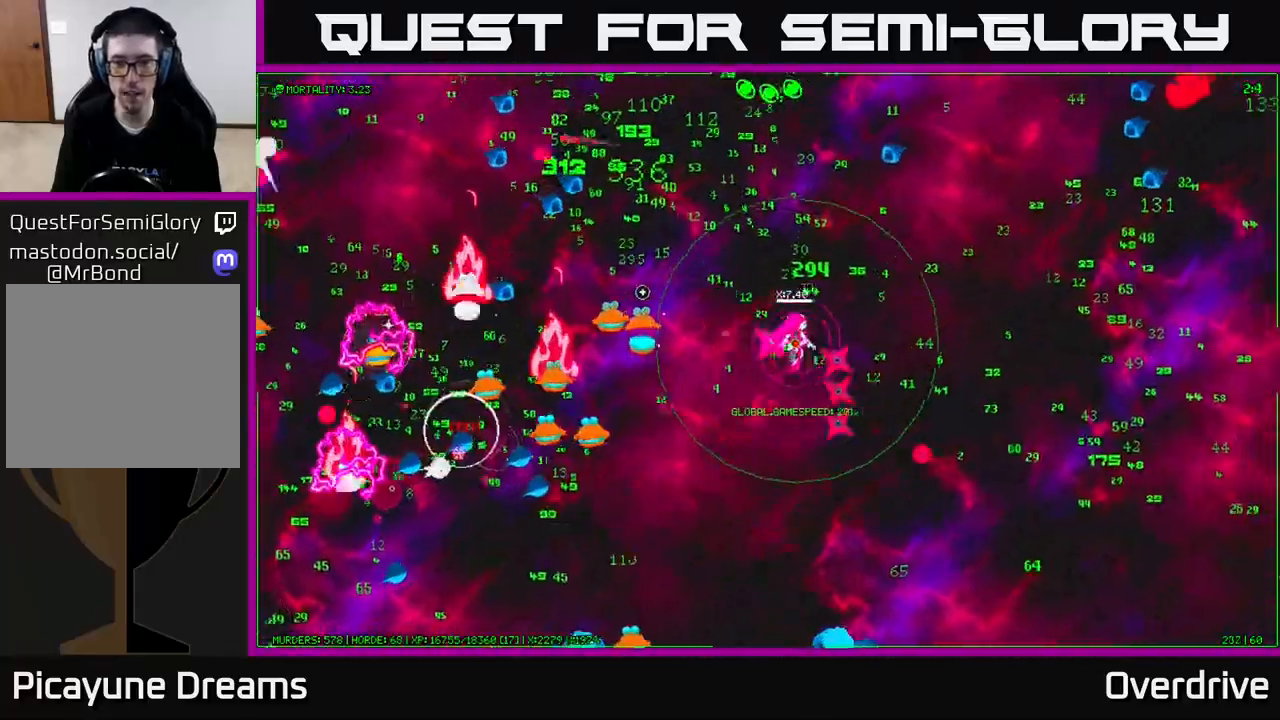
{"buttons": [], "left_stick": "down-right", "right_stick": "left", "events": [[50, "left_stick", "right"], [433, "left_stick", "down-right"]]}
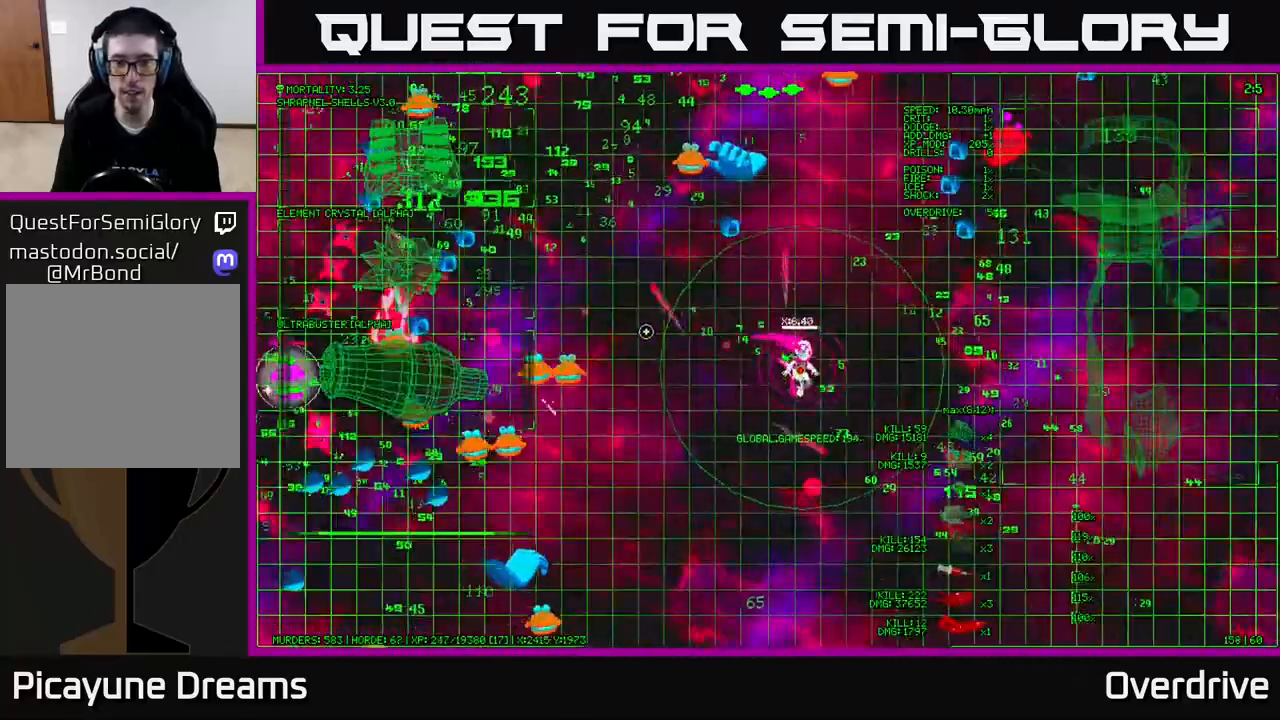
{"buttons": [], "left_stick": "up-right", "right_stick": "left", "events": [[450, "left_stick", "up-right"]]}
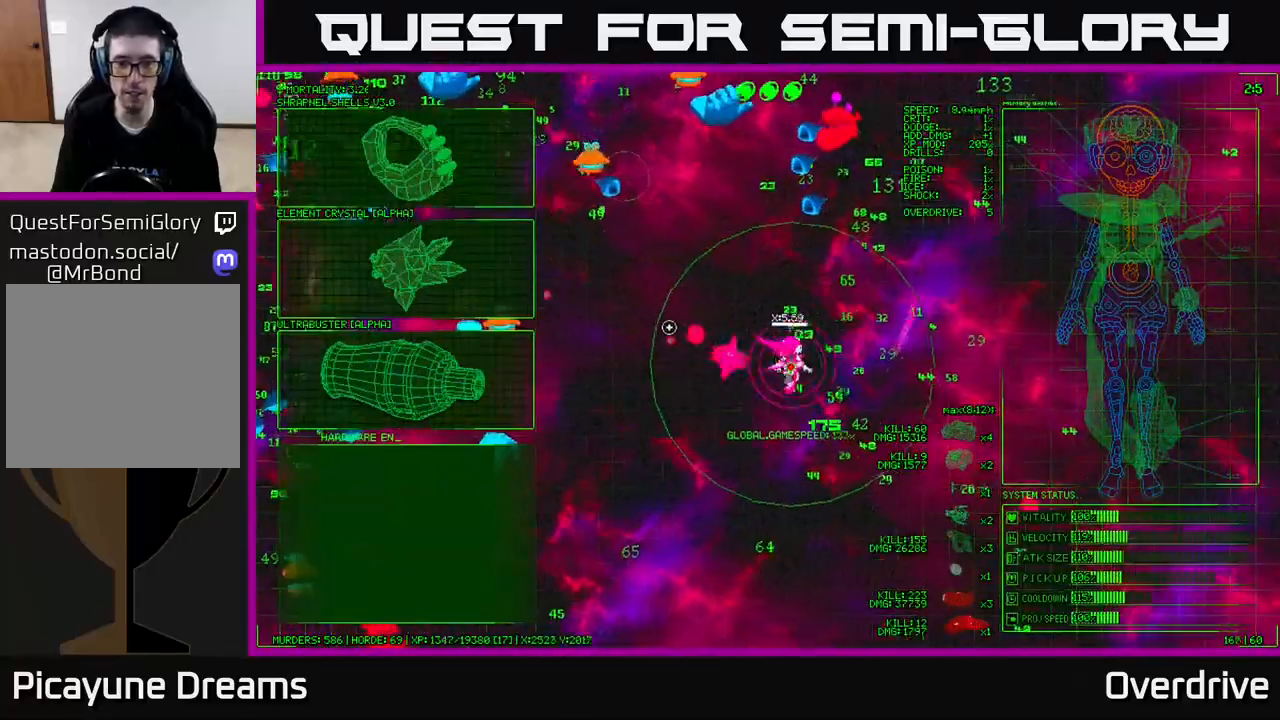
{"buttons": [], "left_stick": "up-right", "right_stick": "up-left", "events": [[83, "right_stick", "up-left"], [233, "right_stick", "left"], [467, "right_stick", "up-left"]]}
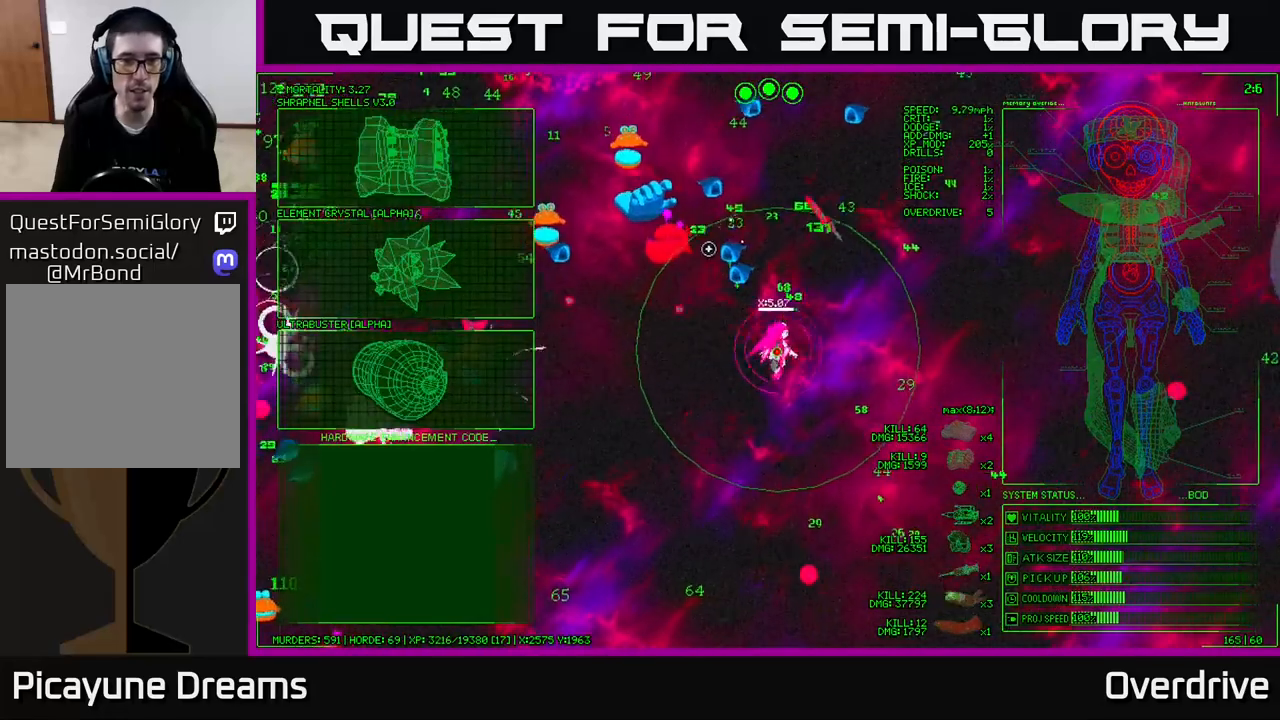
{"buttons": [], "left_stick": "center", "right_stick": "center", "events": [[250, "left_stick", "center"], [283, "right_stick", "center"]]}
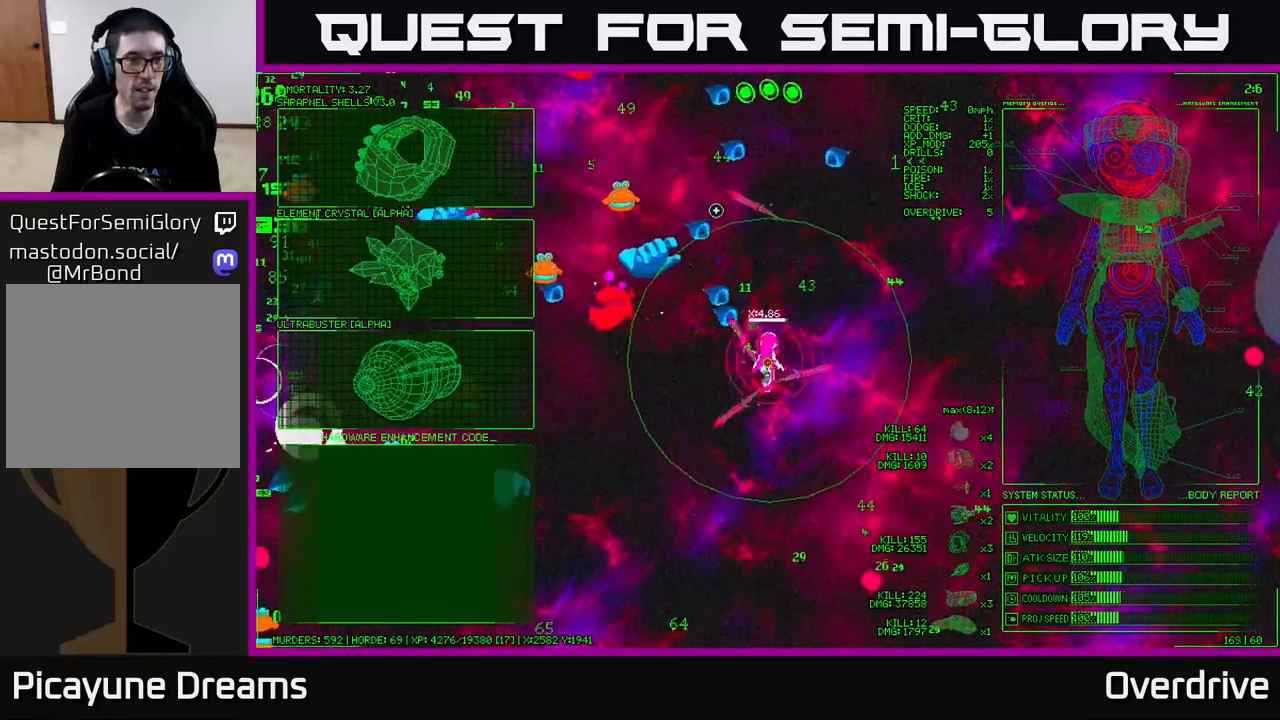
{"buttons": [], "left_stick": "down-left", "right_stick": "center", "events": [[17, "left_stick", "left"], [233, "left_stick", "up-left"], [450, "left_stick", "down-left"]]}
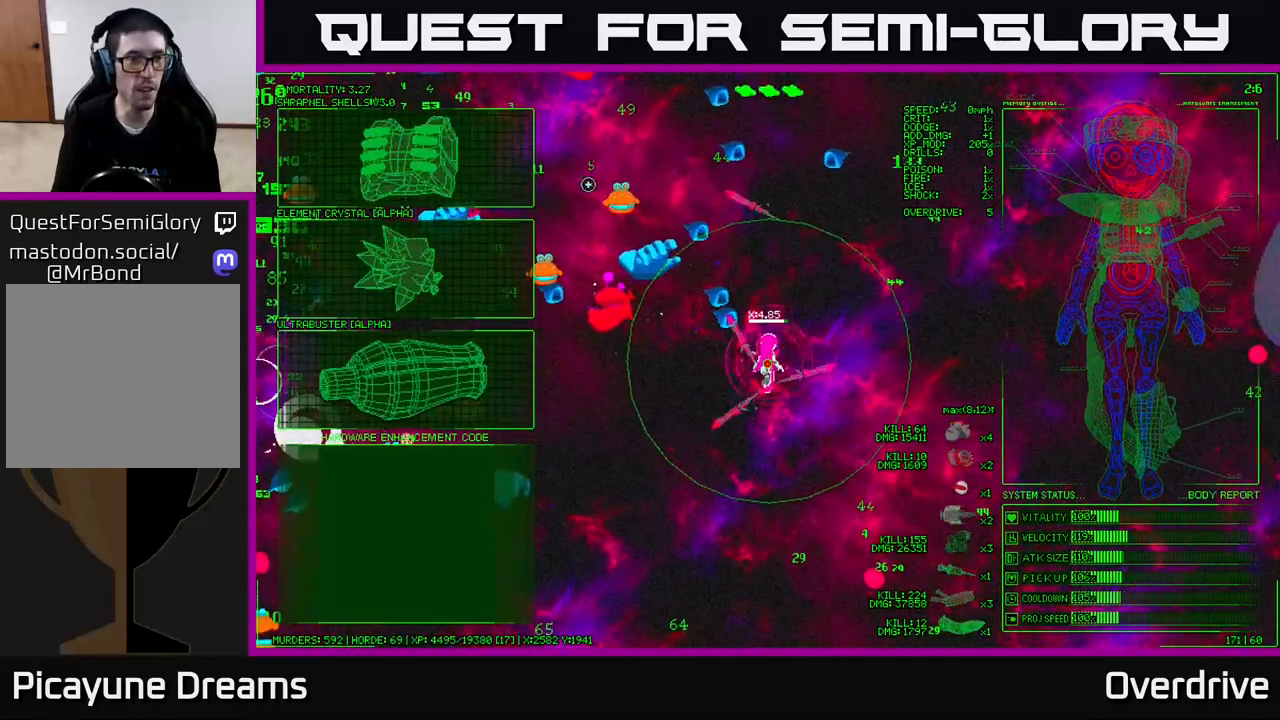
{"buttons": [], "left_stick": "up", "right_stick": "center", "events": [[417, "left_stick", "up-left"], [483, "left_stick", "up"]]}
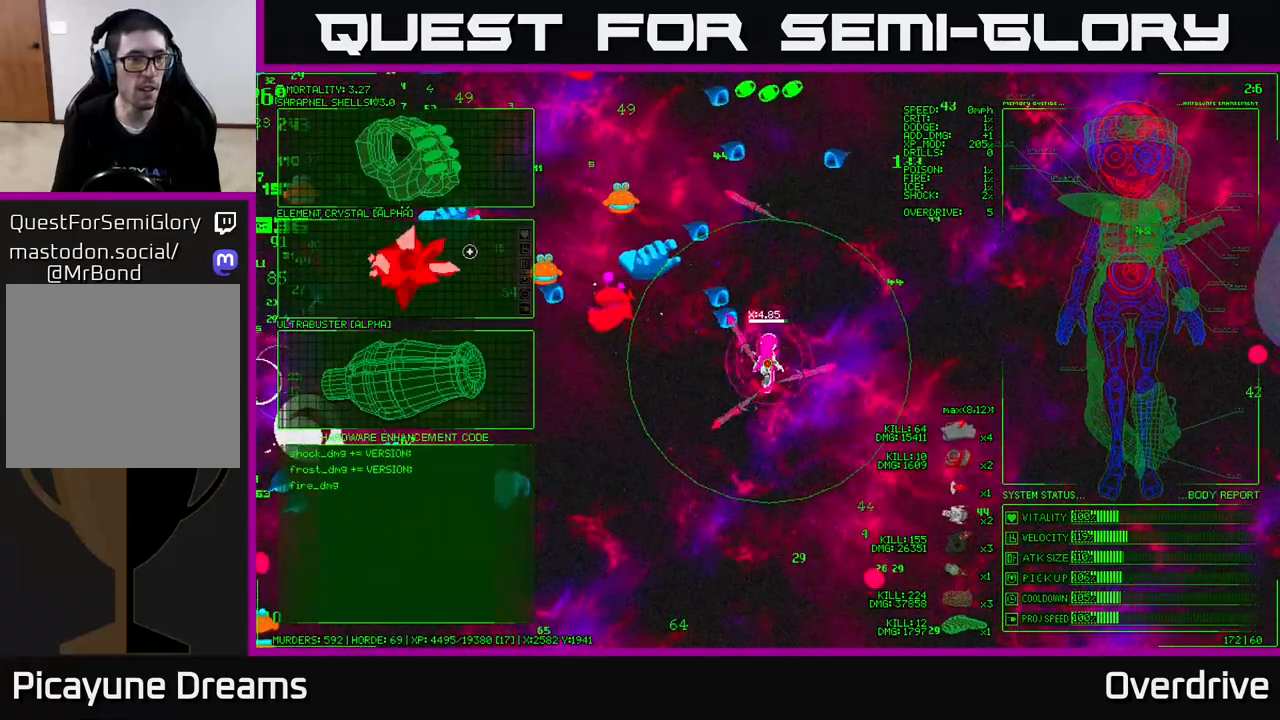
{"buttons": [], "left_stick": "down", "right_stick": "center", "events": [[383, "left_stick", "down"]]}
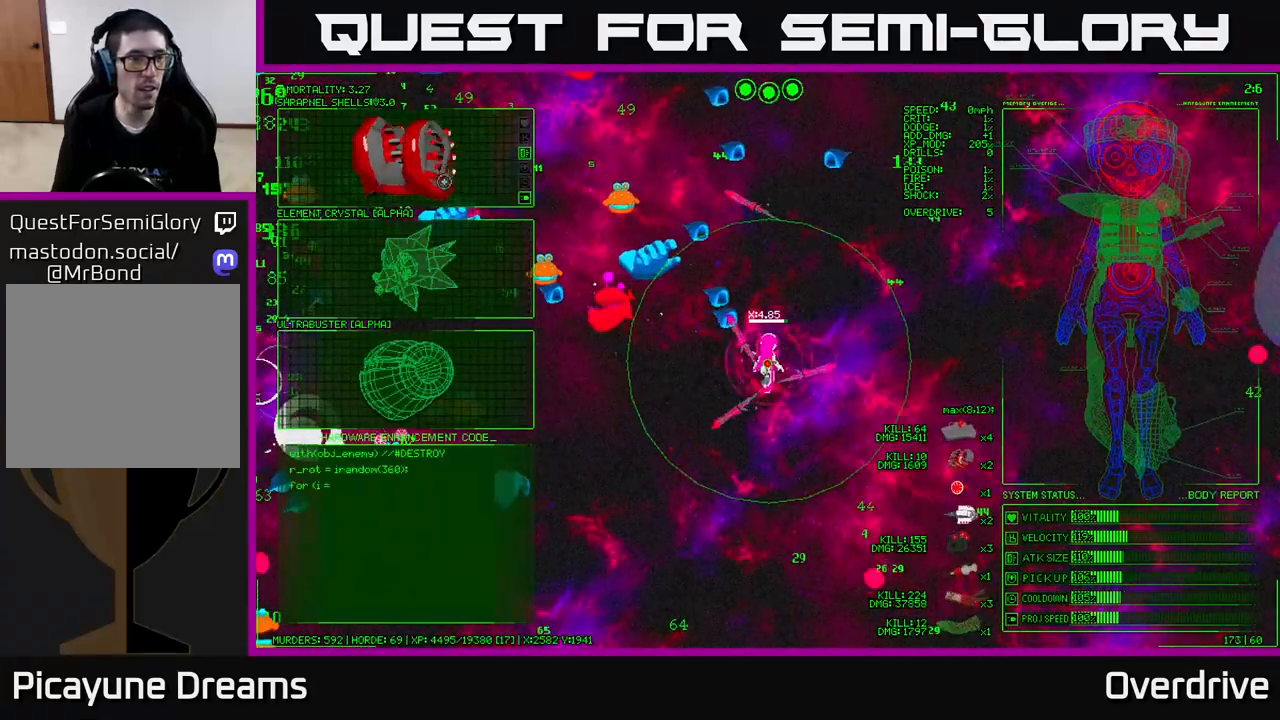
{"buttons": [], "left_stick": "up", "right_stick": "center", "events": [[217, "left_stick", "center"], [267, "left_stick", "up"]]}
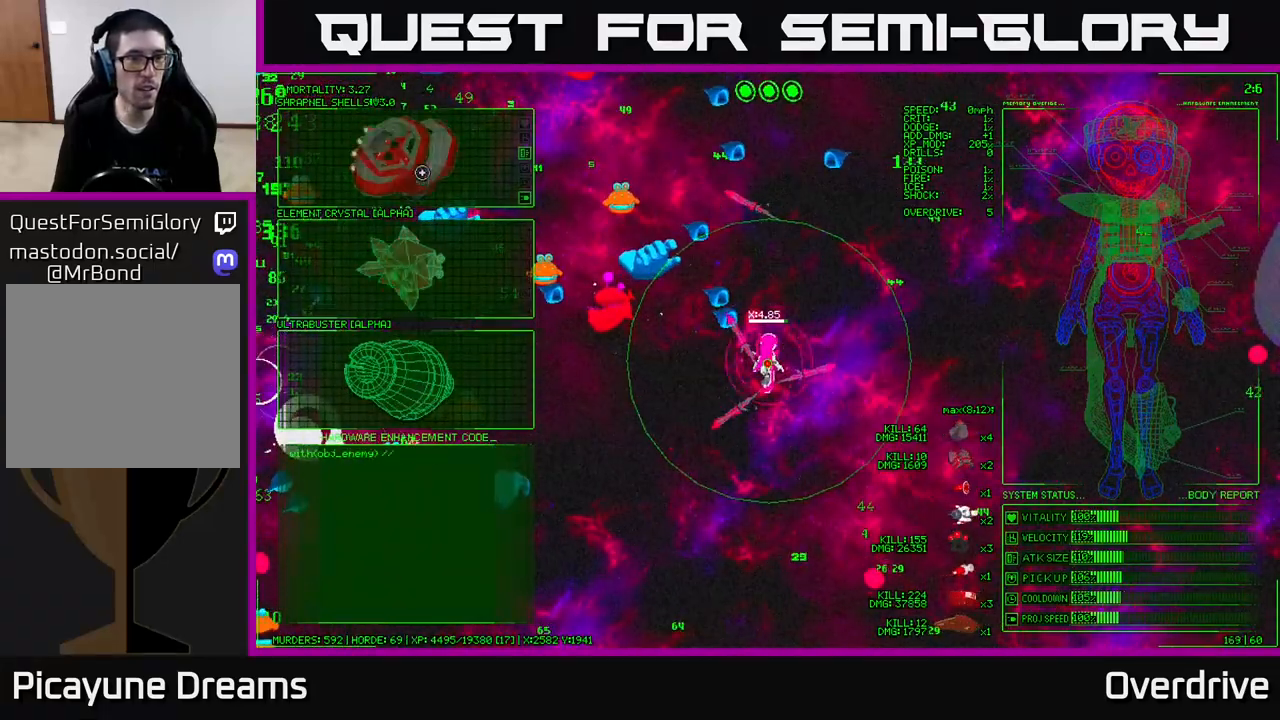
{"buttons": [], "left_stick": "up", "right_stick": "left", "events": [[67, "left_stick", "center"], [100, "A", "down"], [217, "A", "up"], [367, "left_stick", "up"], [417, "right_stick", "left"]]}
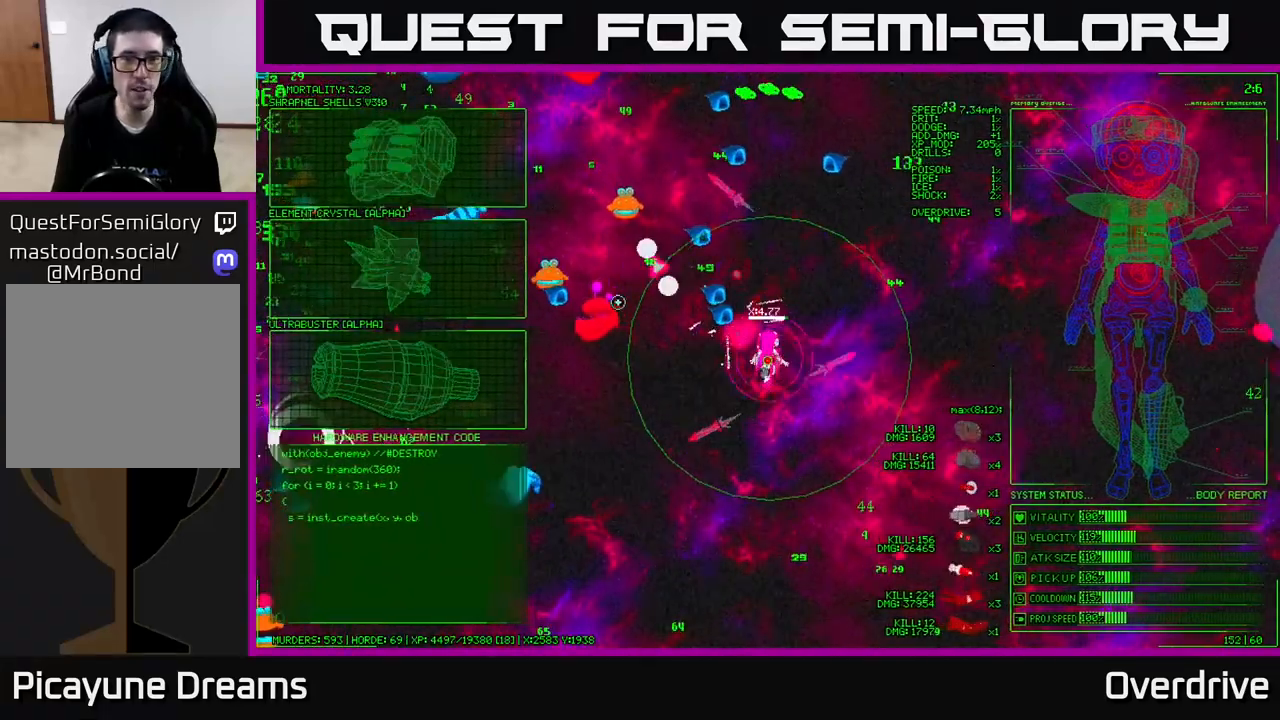
{"buttons": [], "left_stick": "up-right", "right_stick": "left", "events": [[167, "left_stick", "up-right"]]}